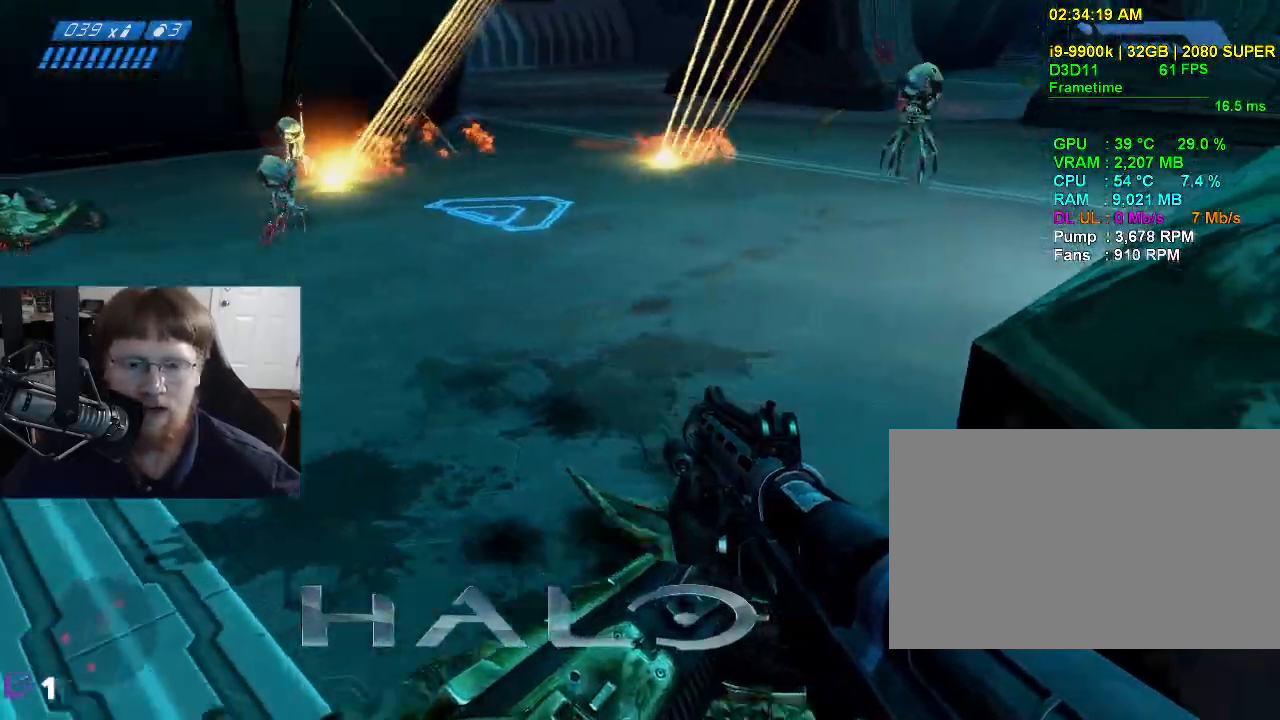
Gameplay with keyboard and mouse; each line is a JSON object with the keys and mouse buttons held at the frame after it. "events" lists presses ("down") and releases ("up") of "1", "2", "3", "4", "5", "a", "alt", "c", "caps_lock", "ctrl", "d", "e", "f", "g", "q", "r", "s", "shift", "space", "t", "tab", "v", "w", "x", "z", "mouse_left", "mouse_wheel" and "mouse_right" between this image and that frame as [ms after this image, input, new state], when the widget could be followed in between. "mouse_left", "mouse_wheel", "mouse_right" = the "left", "wheel", "right" buttons of the "mouse" list. No other keys are recorded. "wheel" means that the mouse wheel is clicked or scrolled. Not read: mouse_move.
{"keys": ["s"], "mouse": [], "events": [[183, "s", "down"]]}
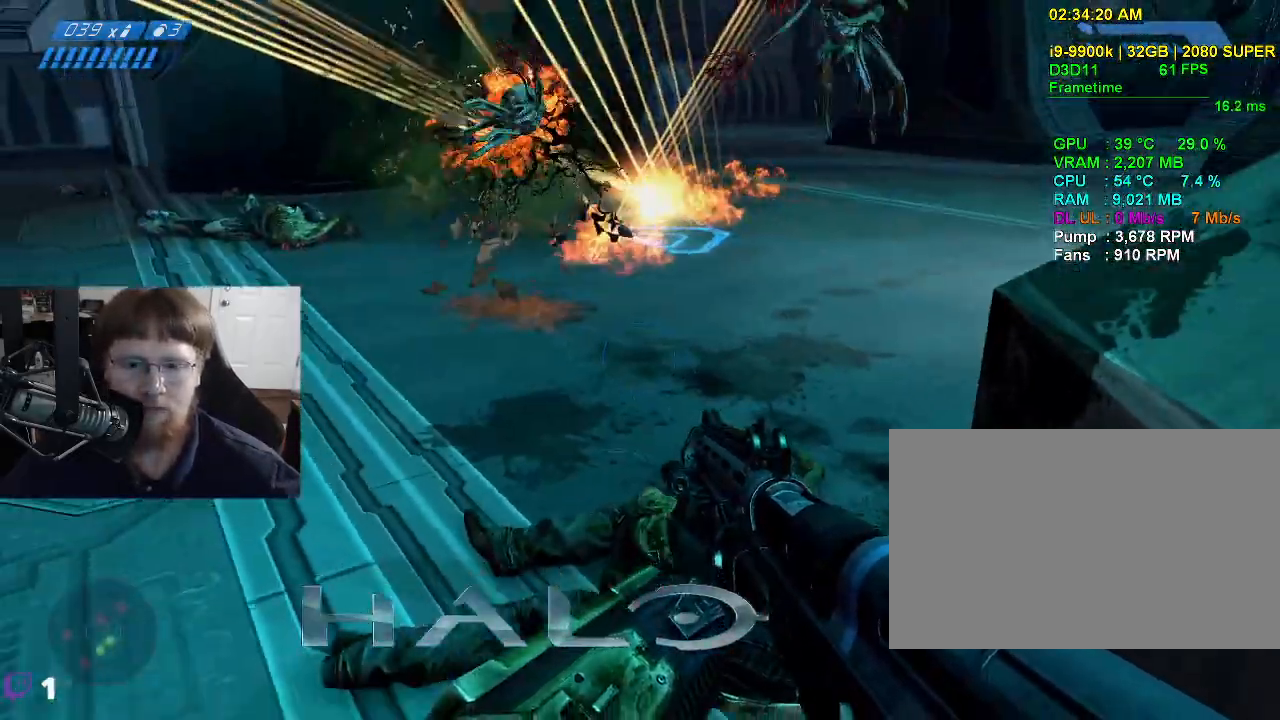
{"keys": [], "mouse": [], "events": [[117, "d", "down"], [400, "s", "up"], [433, "d", "up"]]}
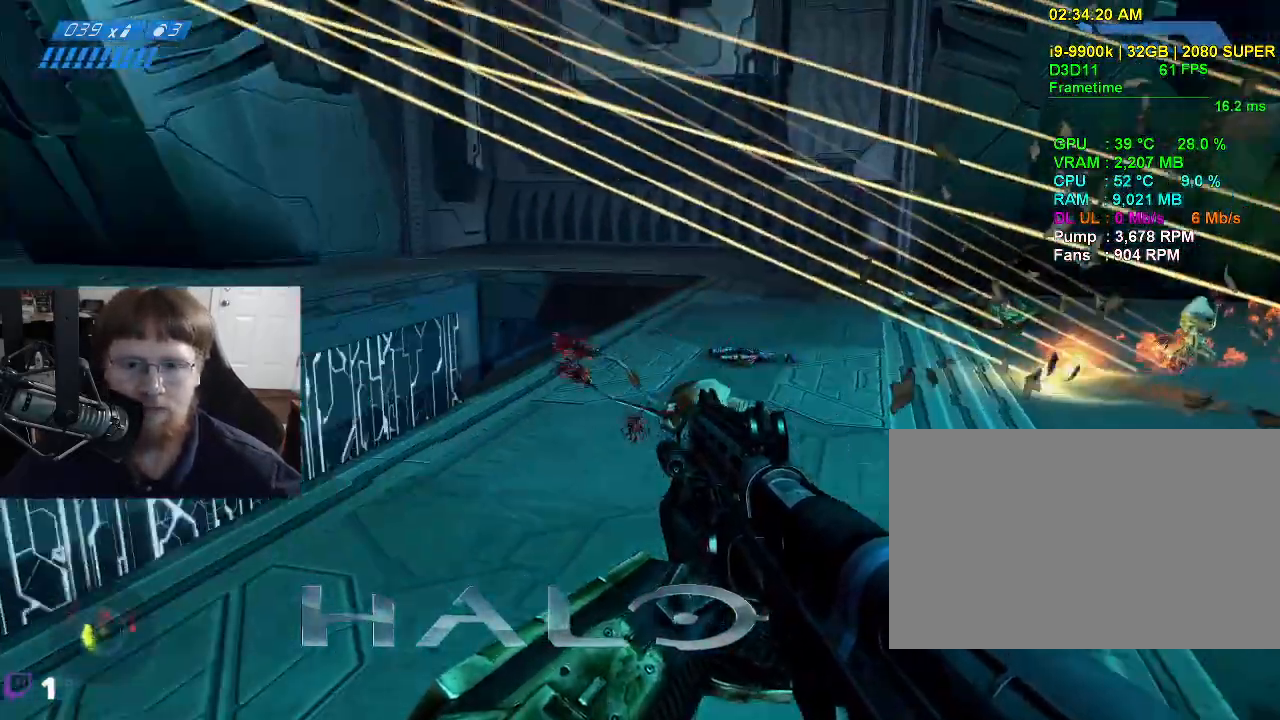
{"keys": [], "mouse": [], "events": []}
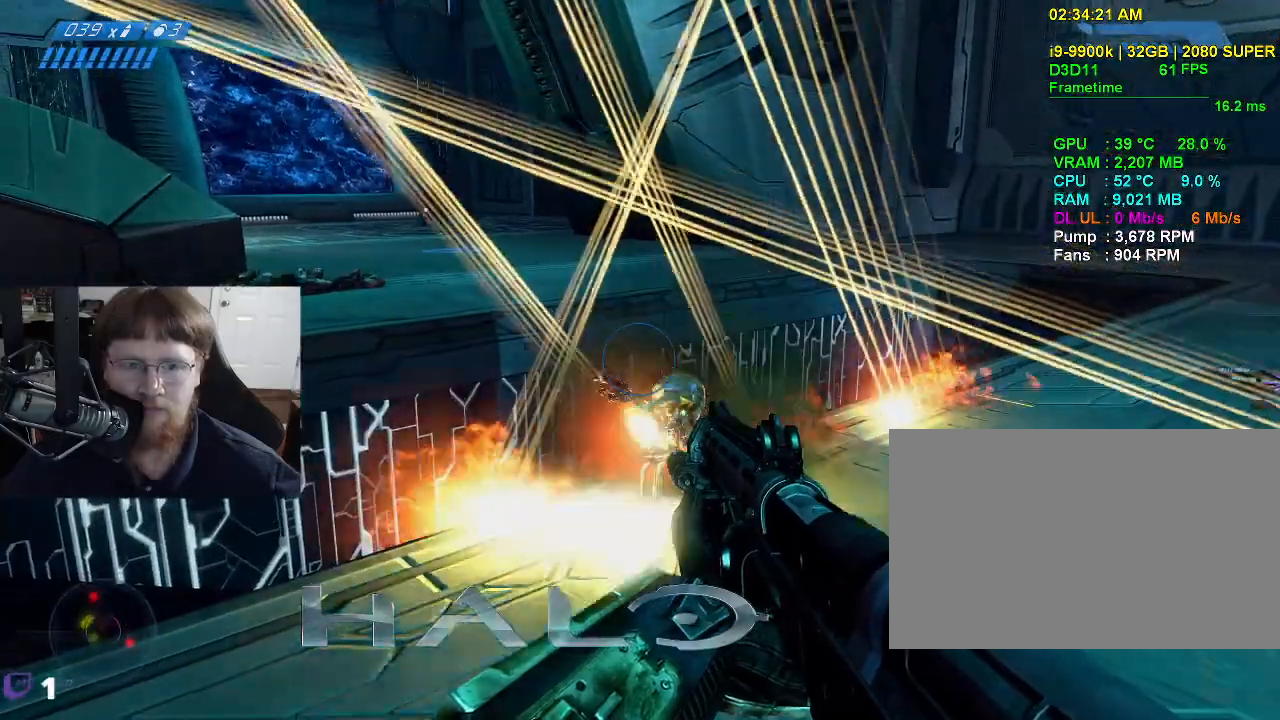
{"keys": [], "mouse": [], "events": []}
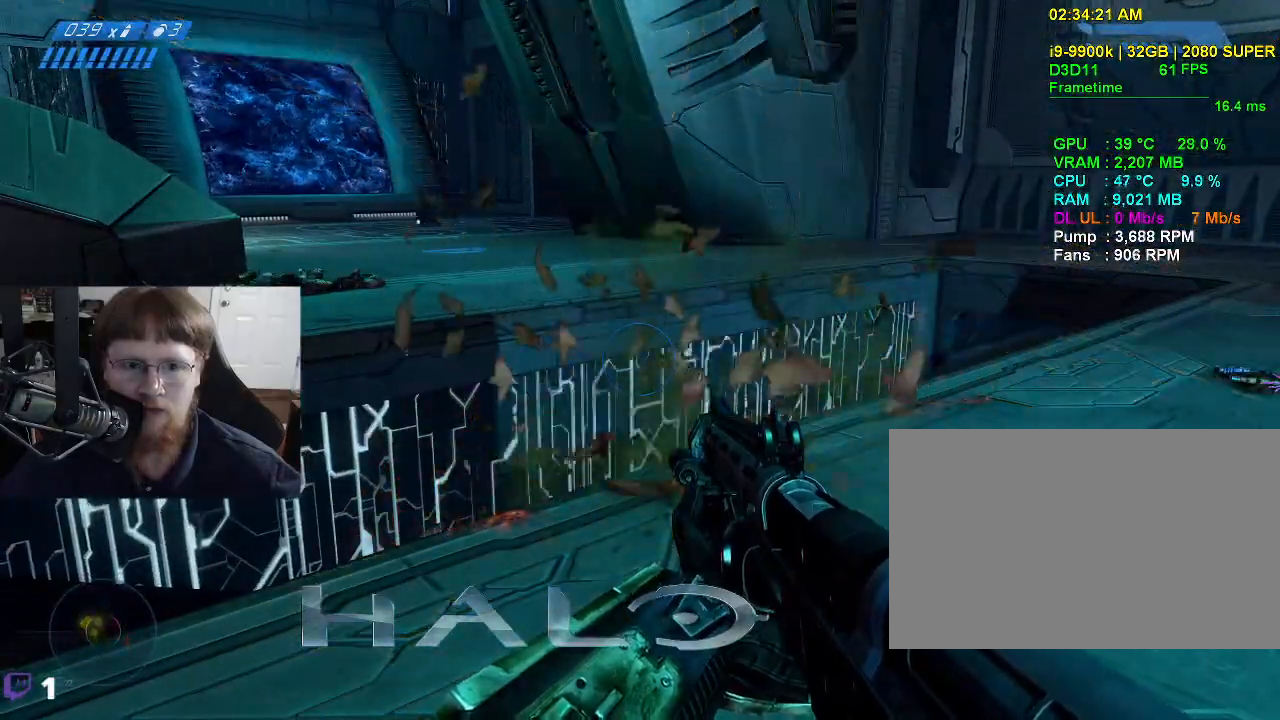
{"keys": ["w"], "mouse": [], "events": [[17, "a", "down"], [200, "w", "down"], [250, "a", "up"]]}
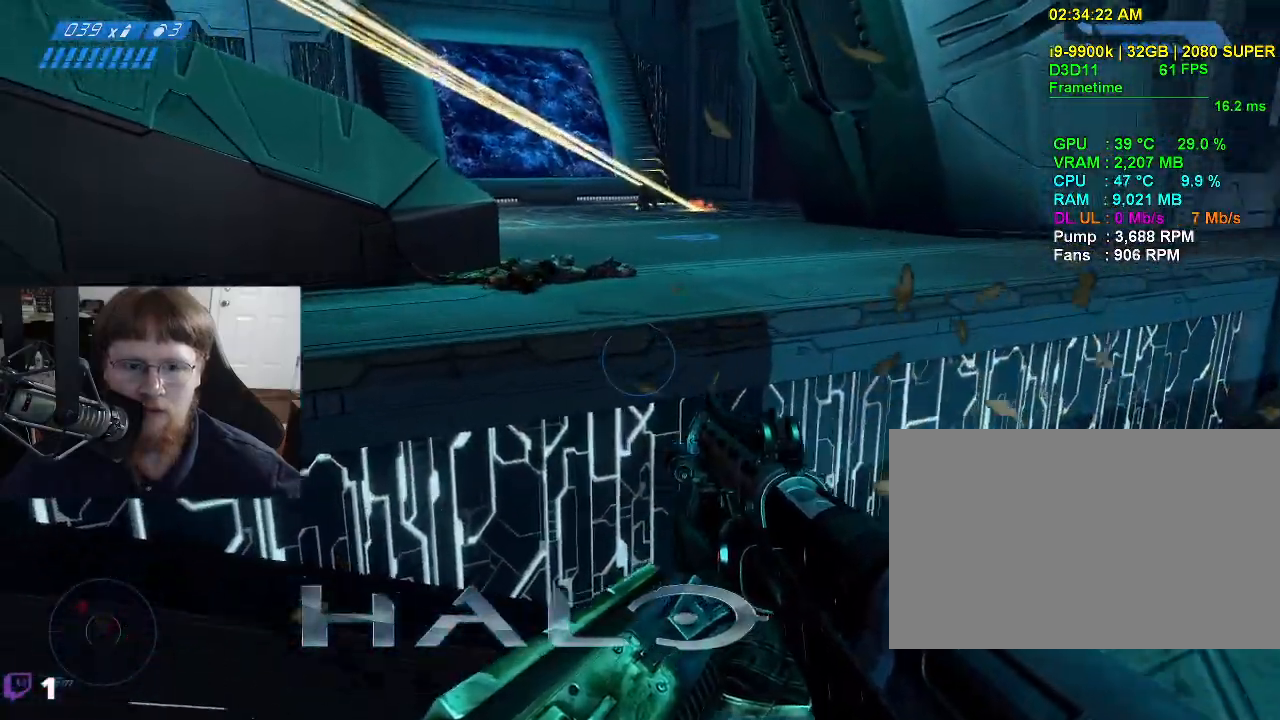
{"keys": ["space", "w"], "mouse": [], "events": [[217, "space", "down"]]}
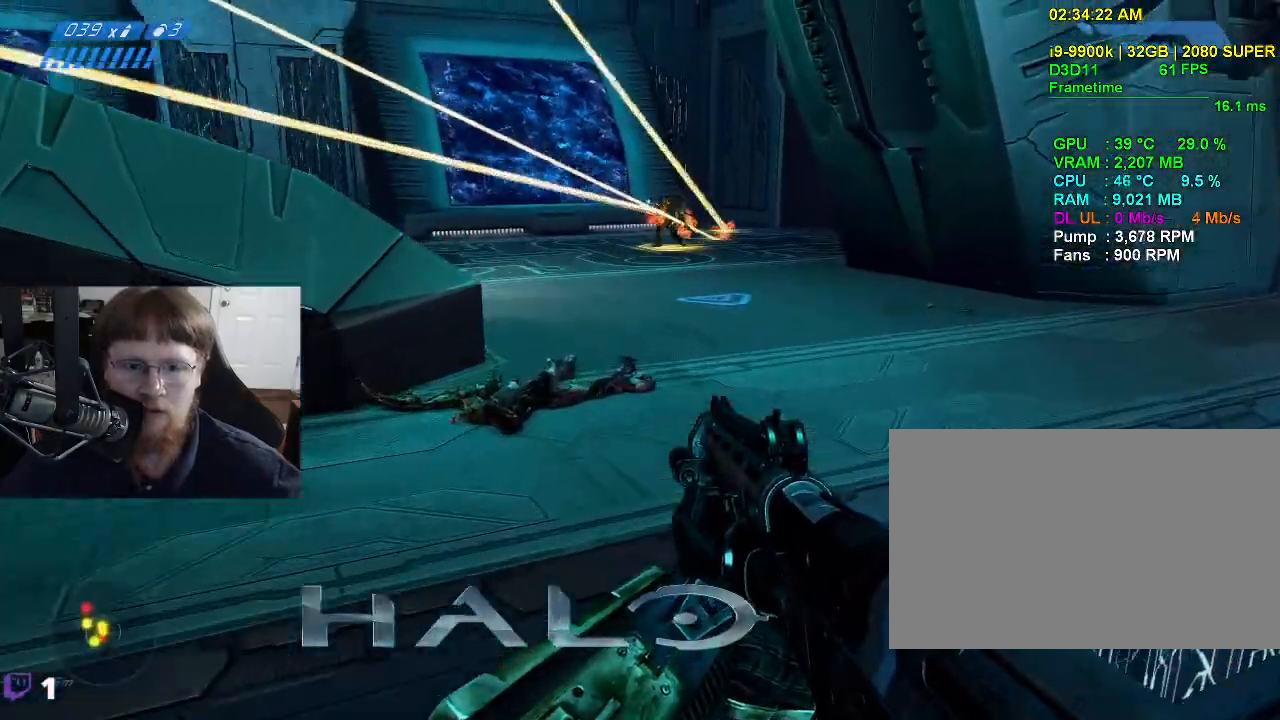
{"keys": ["w"], "mouse": [], "events": [[100, "space", "up"]]}
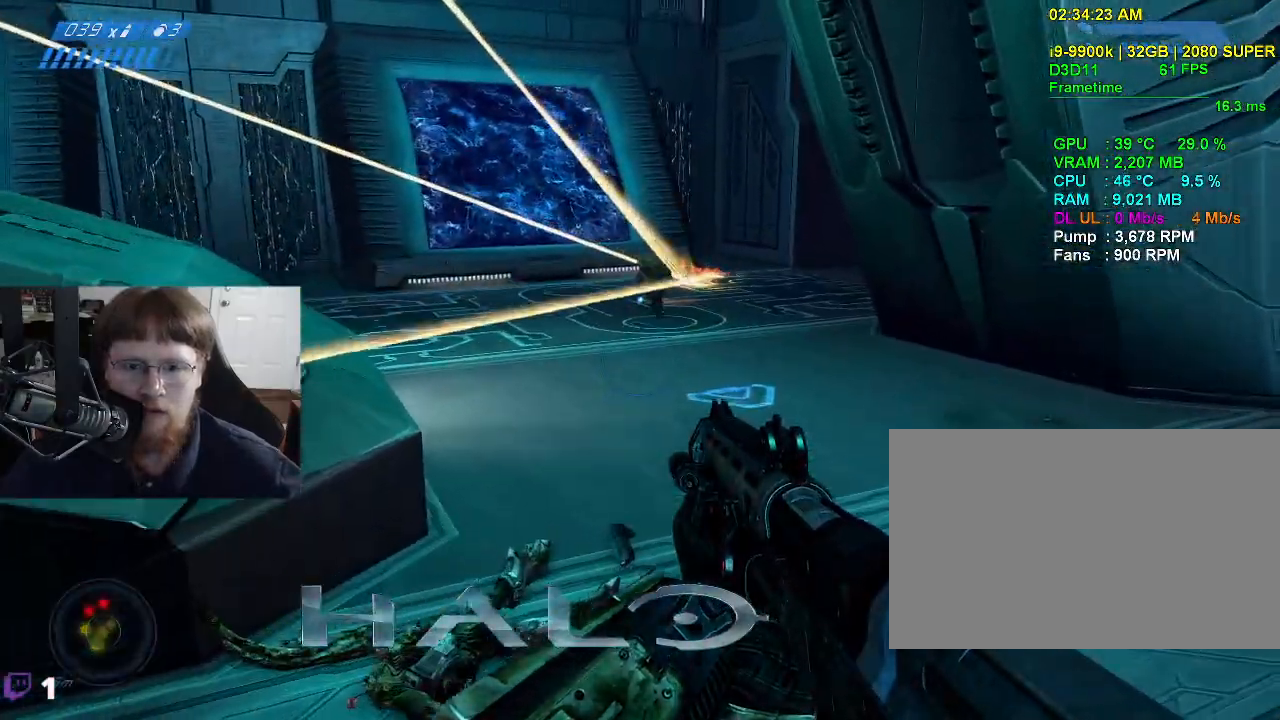
{"keys": ["w"], "mouse": [], "events": []}
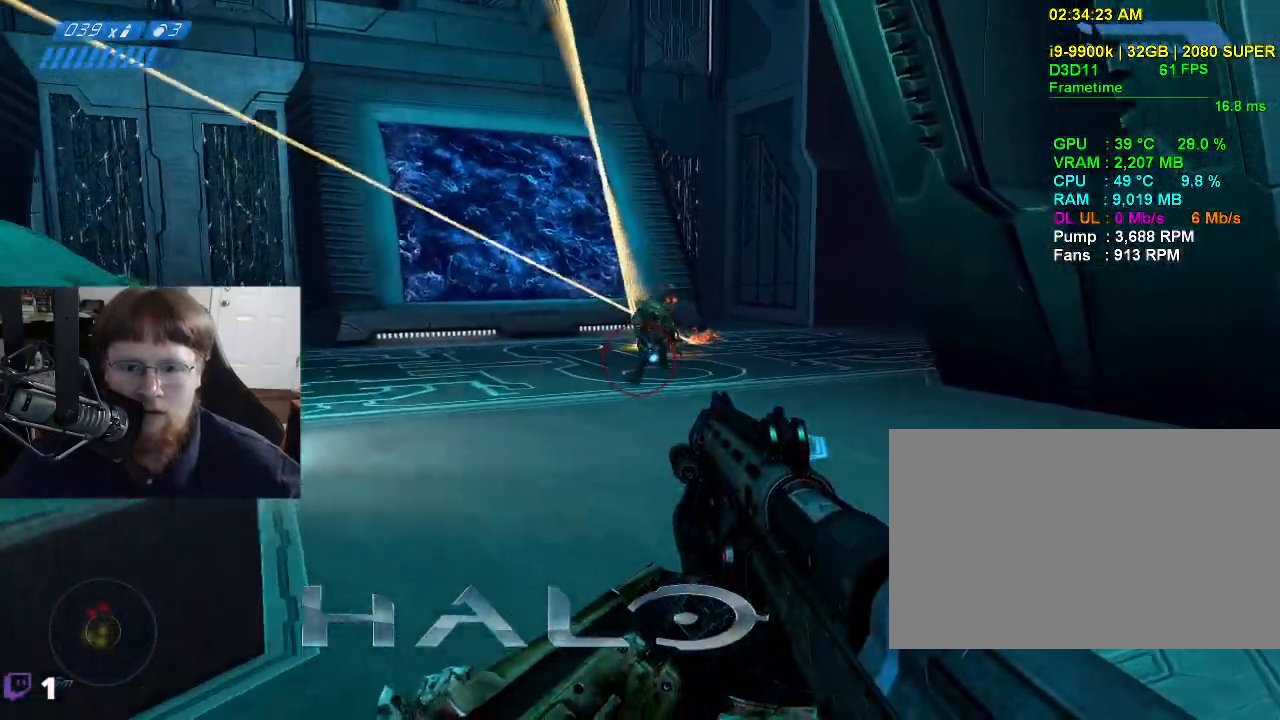
{"keys": ["w"], "mouse": [], "events": []}
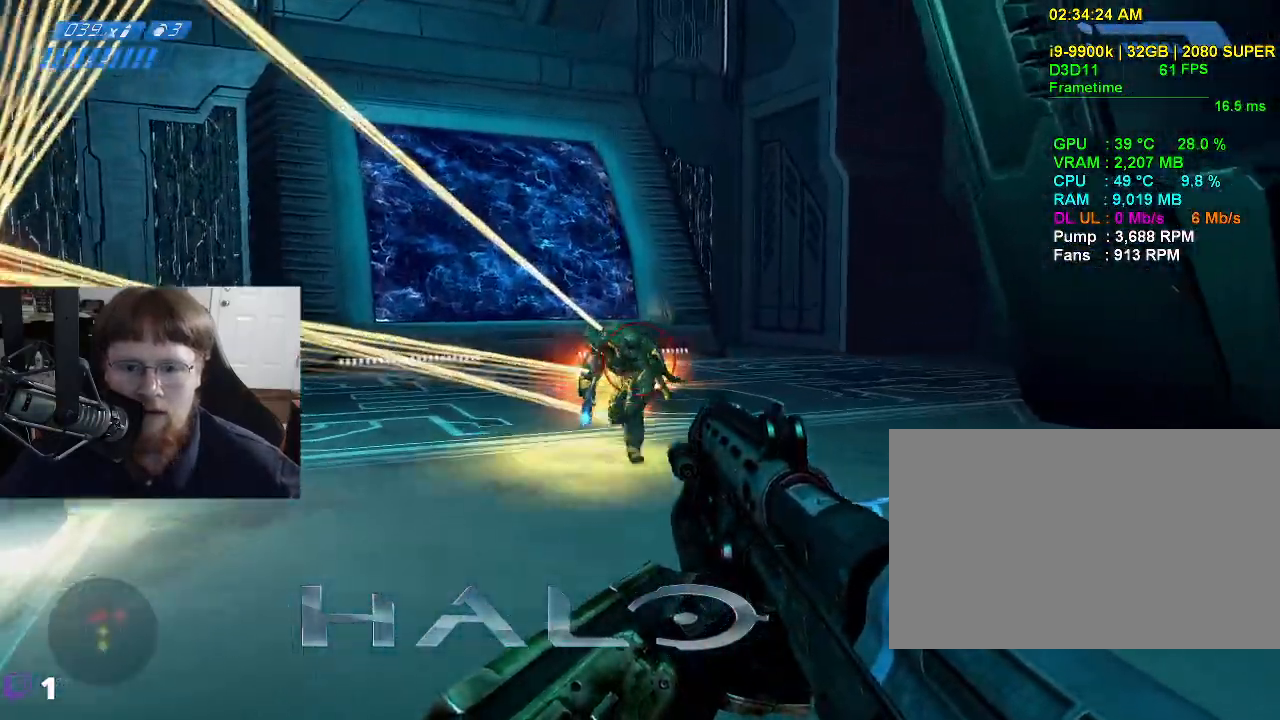
{"keys": ["d"], "mouse": [], "events": [[150, "mouse_left", "down"], [233, "d", "down"], [233, "mouse_left", "up"], [383, "w", "up"]]}
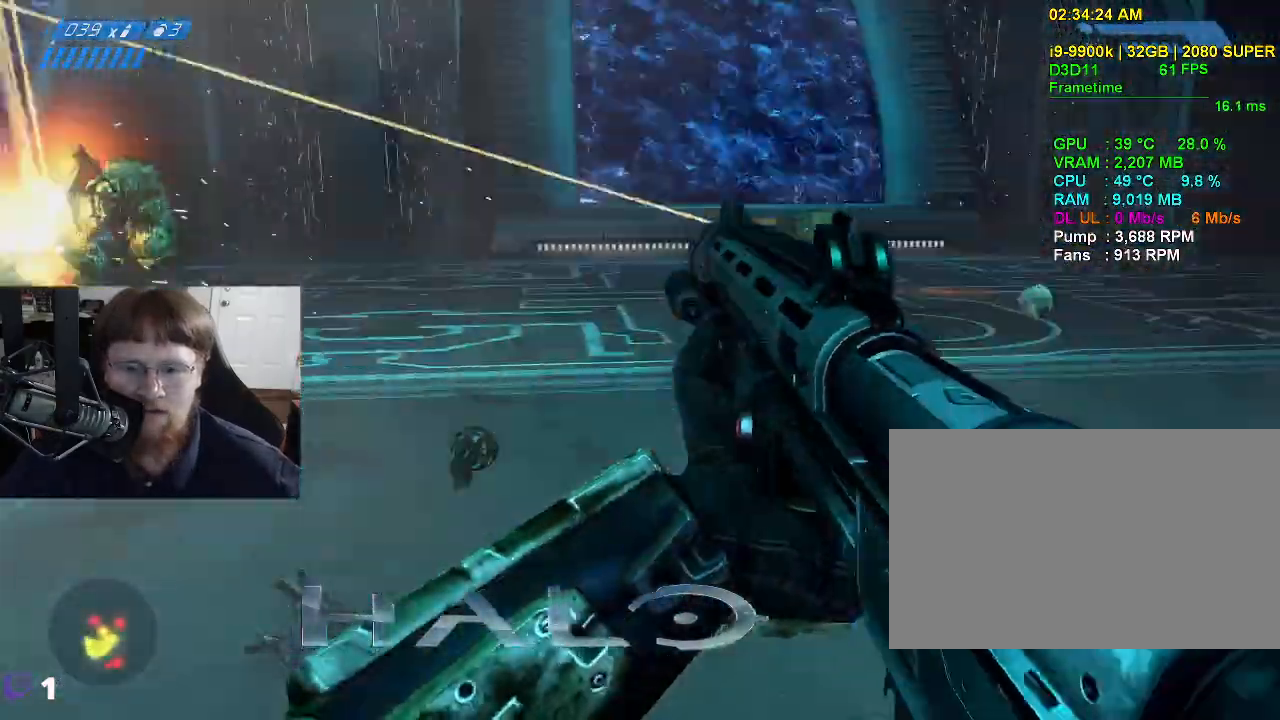
{"keys": ["d", "s"], "mouse": [], "events": [[167, "s", "down"]]}
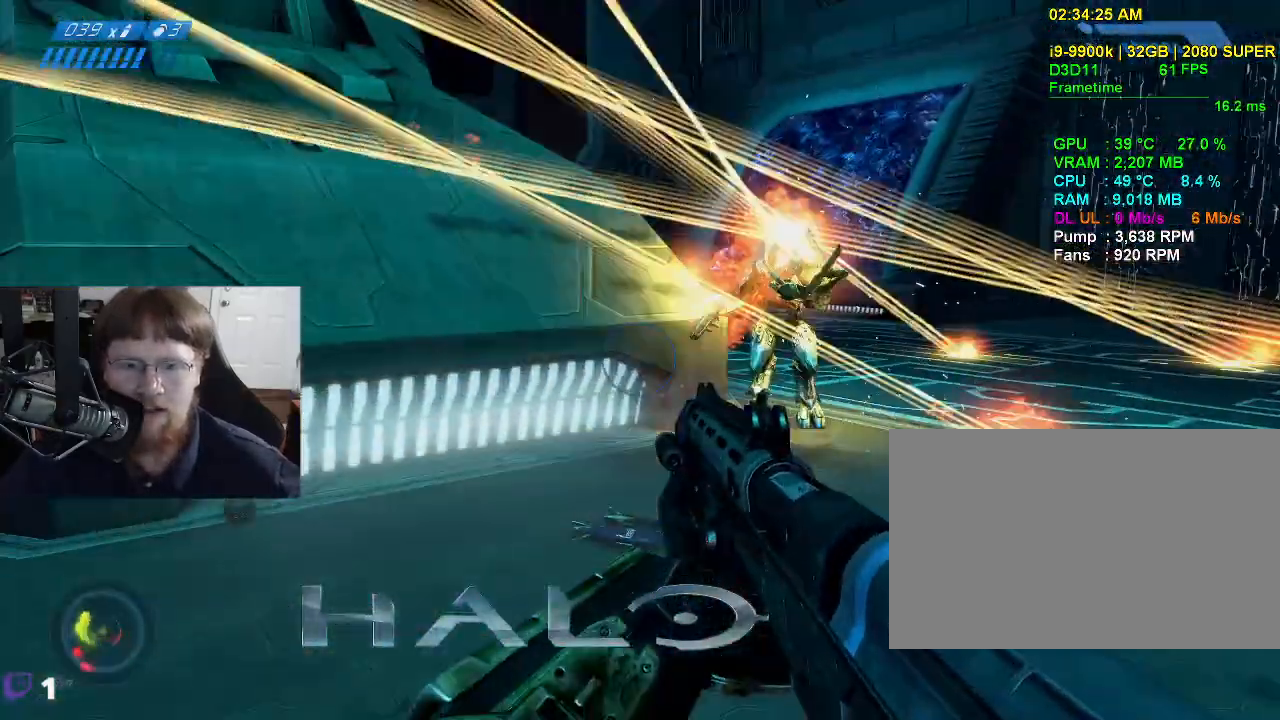
{"keys": [], "mouse": [], "events": [[167, "d", "up"], [367, "mouse_left", "down"], [417, "s", "up"], [500, "mouse_left", "up"]]}
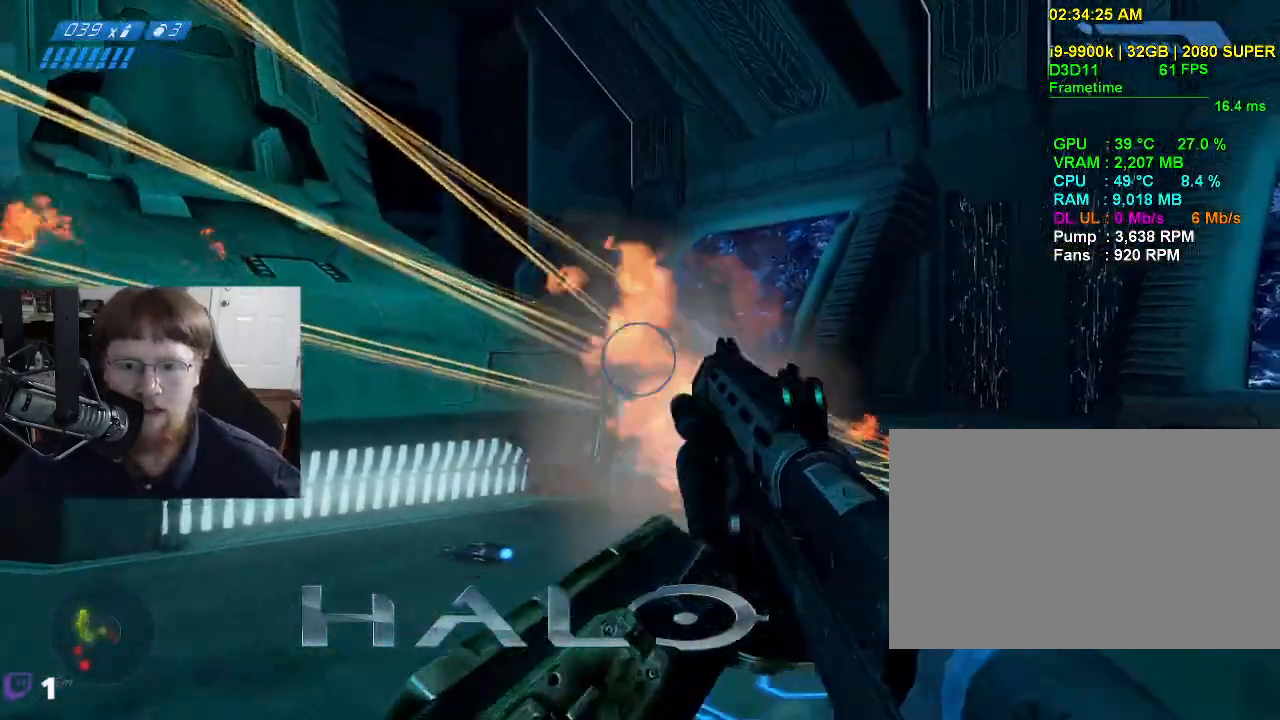
{"keys": [], "mouse": [], "events": []}
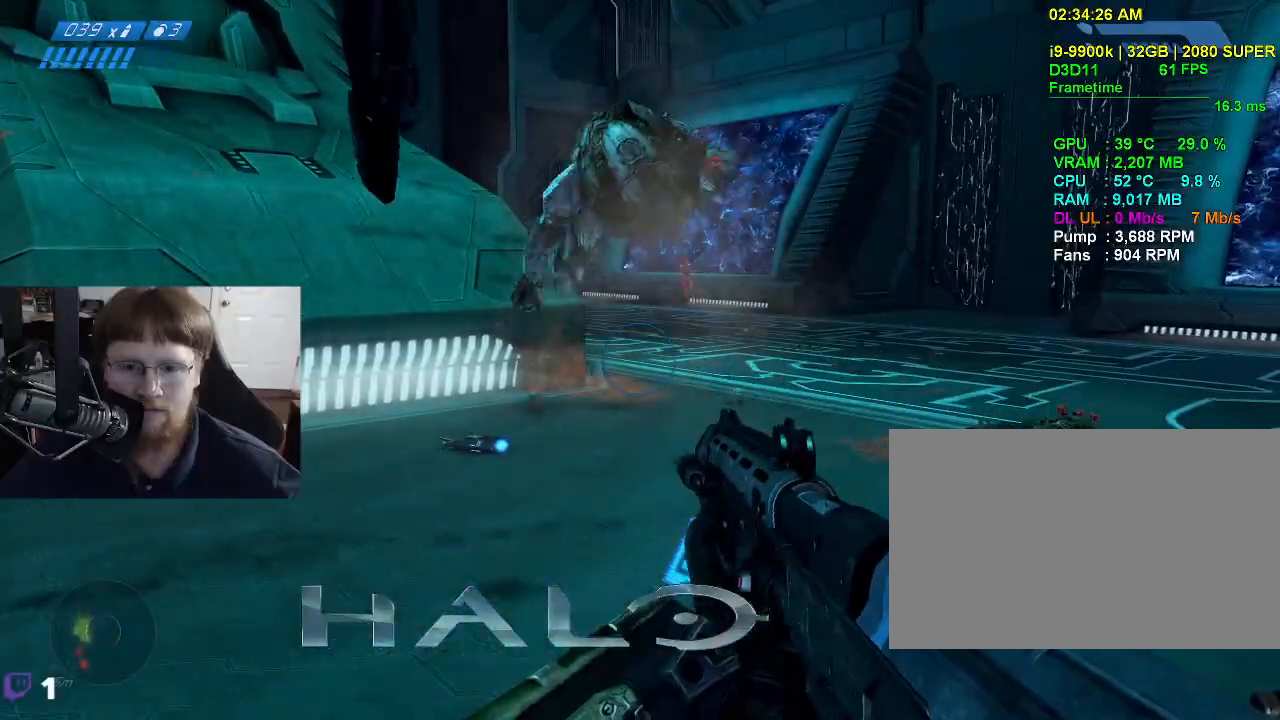
{"keys": [], "mouse": [], "events": []}
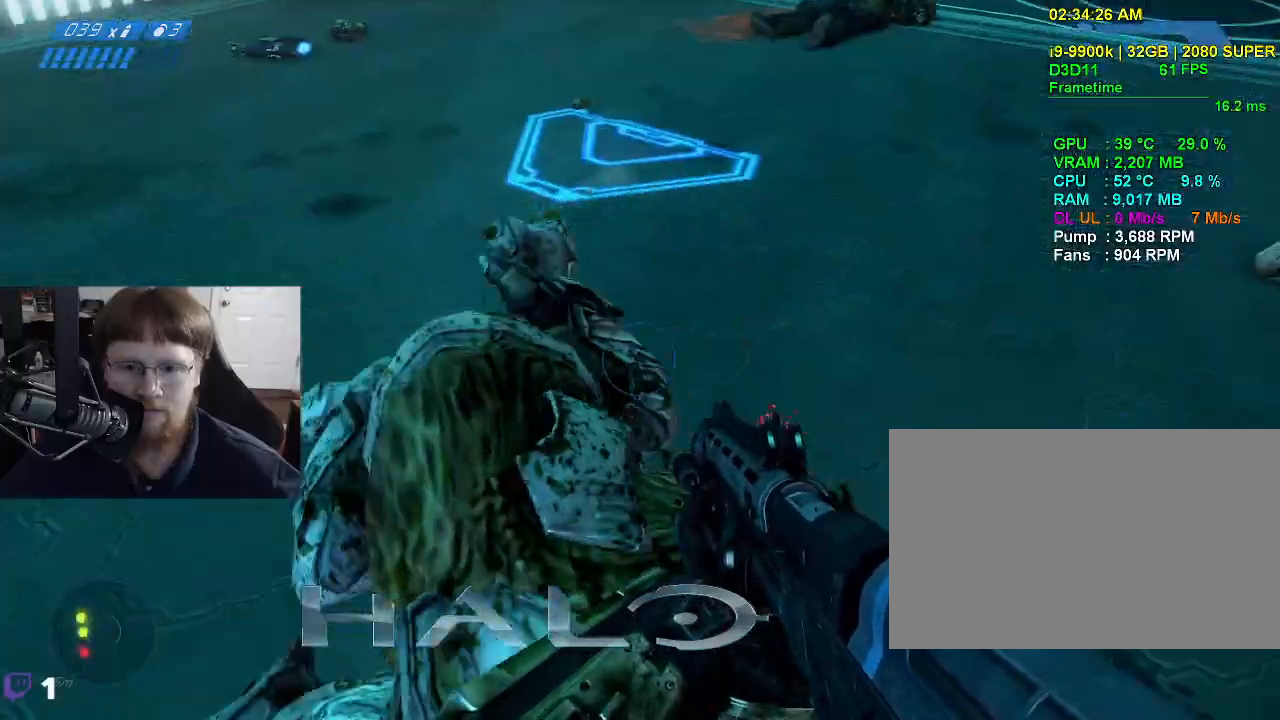
{"keys": [], "mouse": [], "events": []}
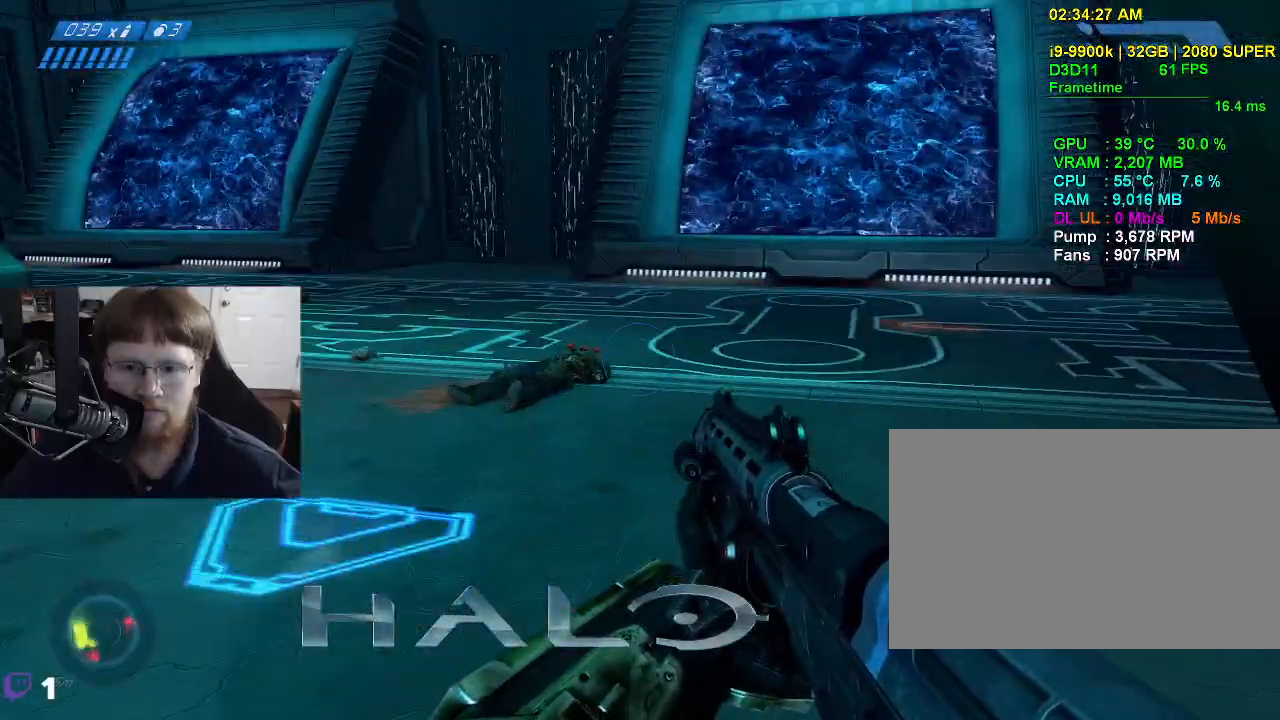
{"keys": [], "mouse": [], "events": []}
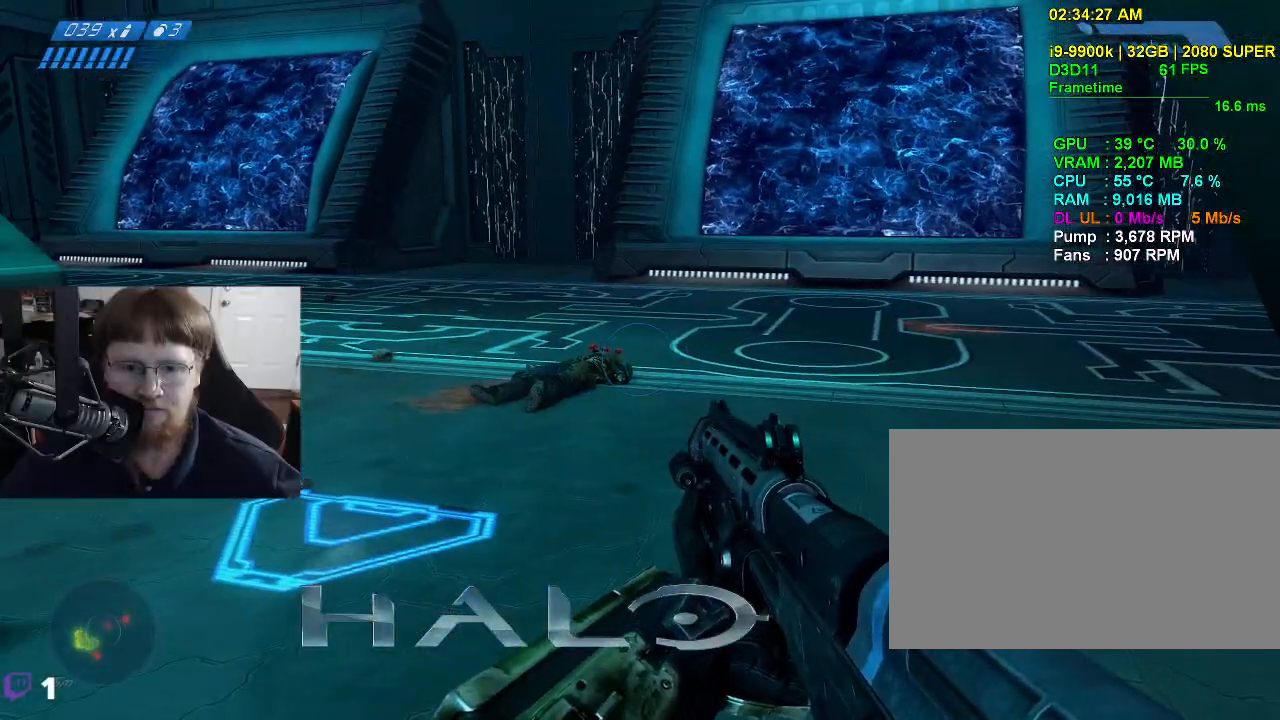
{"keys": ["w"], "mouse": [], "events": [[350, "w", "down"]]}
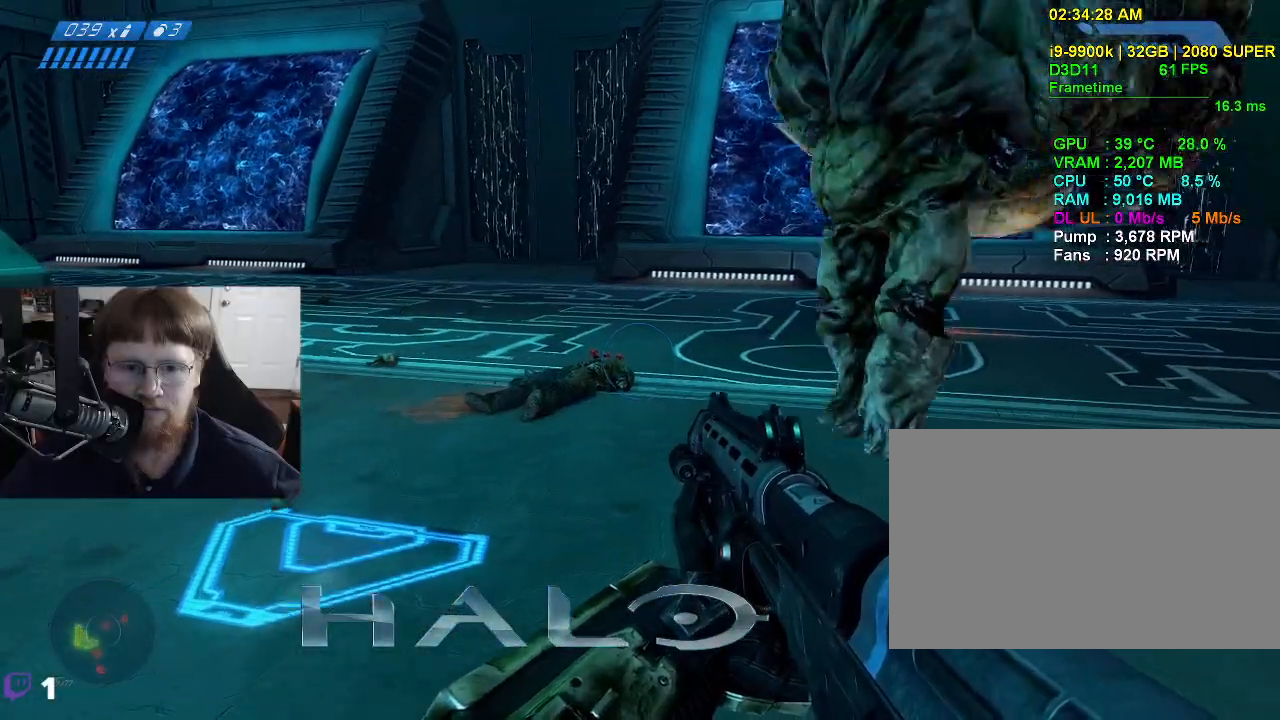
{"keys": ["a", "s"], "mouse": [], "events": [[267, "w", "up"], [450, "a", "down"], [450, "s", "down"]]}
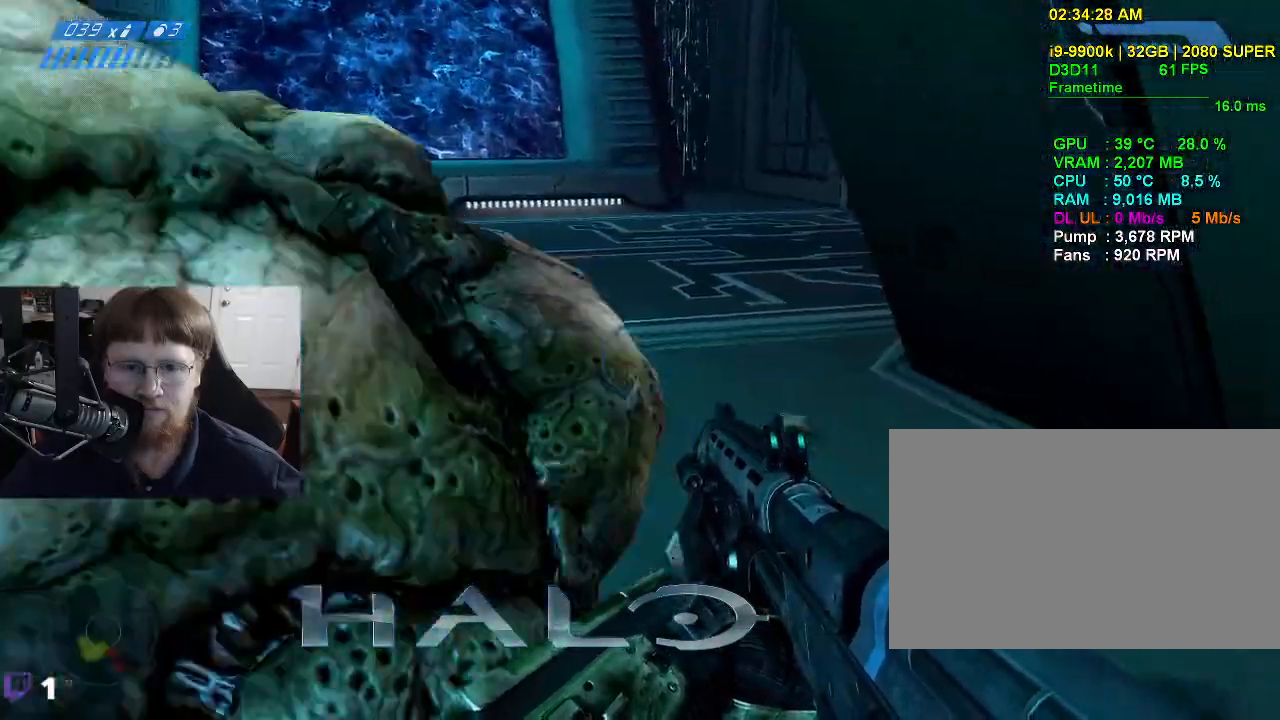
{"keys": ["s"], "mouse": [], "events": [[150, "a", "up"]]}
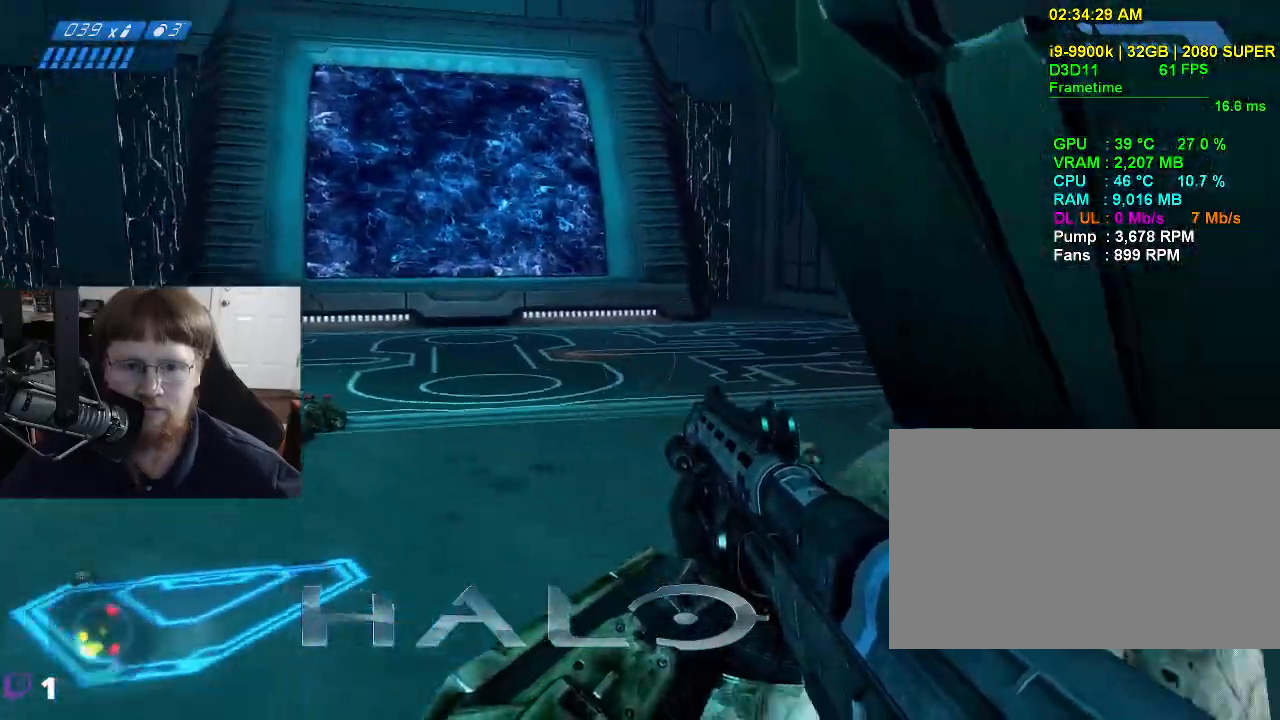
{"keys": ["s"], "mouse": [], "events": [[167, "space", "down"], [483, "space", "up"]]}
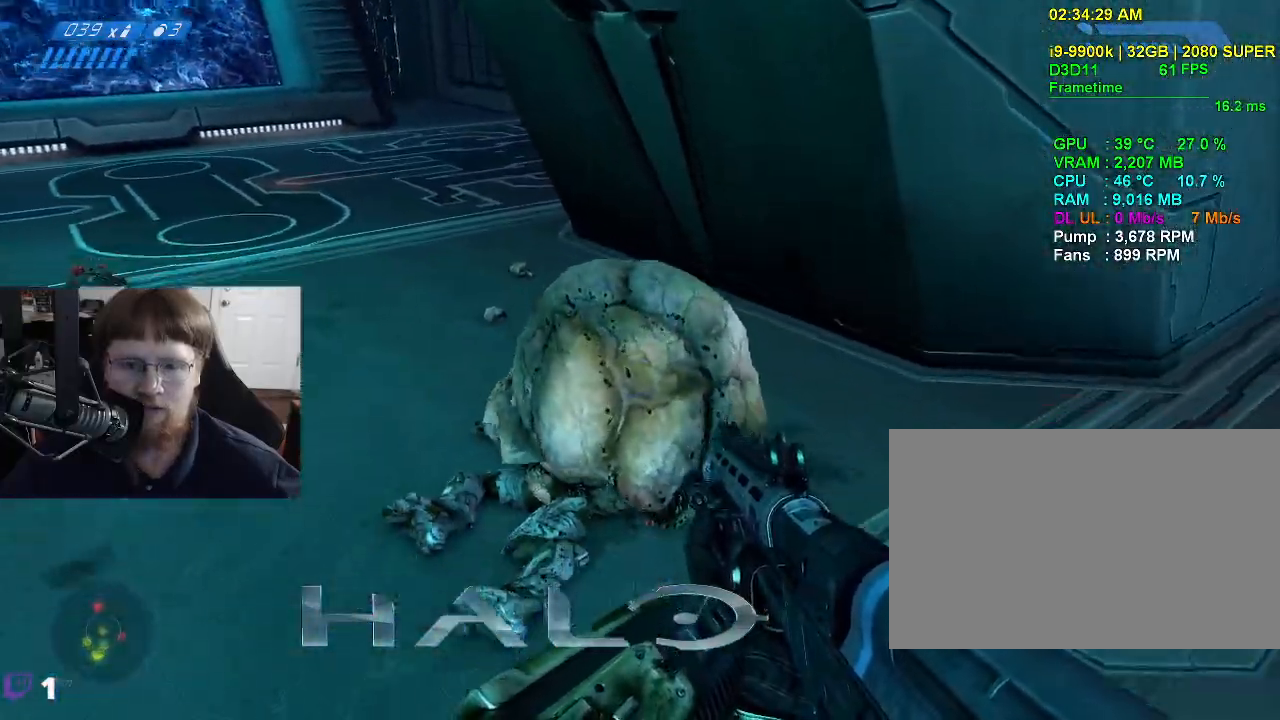
{"keys": ["s"], "mouse": [], "events": [[83, "mouse_left", "down"], [167, "mouse_left", "up"]]}
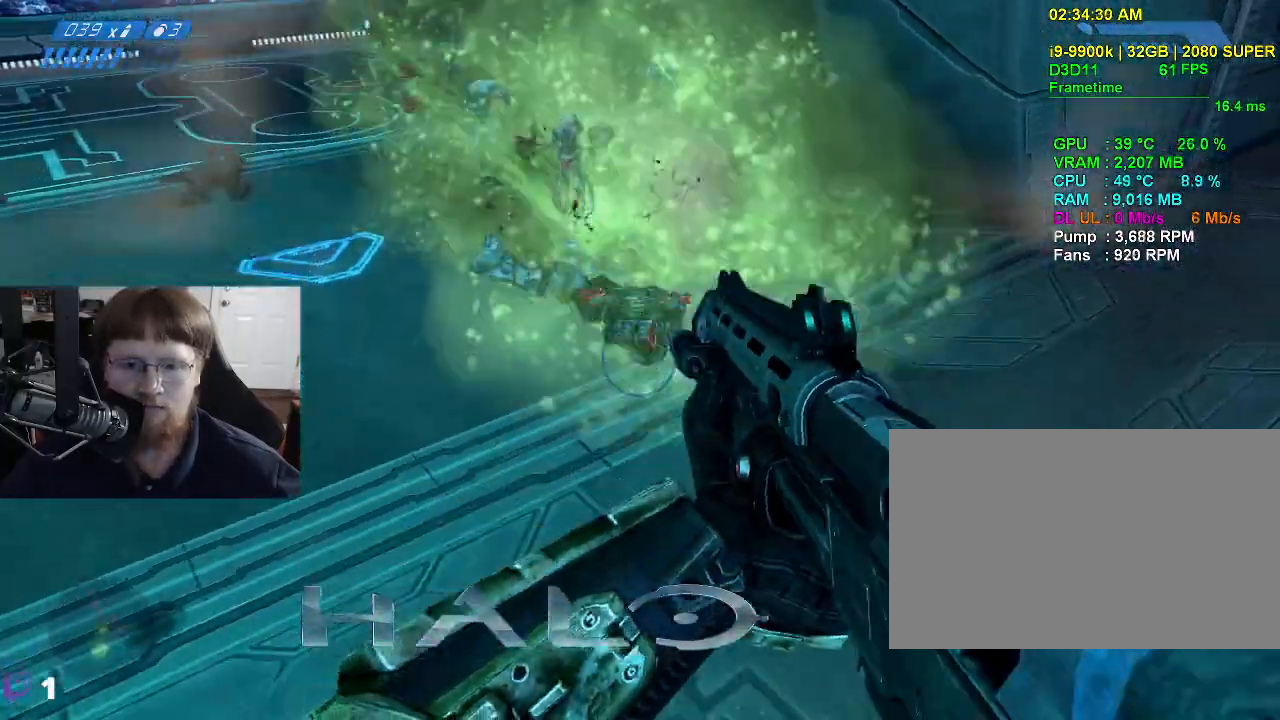
{"keys": [], "mouse": [], "events": [[417, "s", "up"]]}
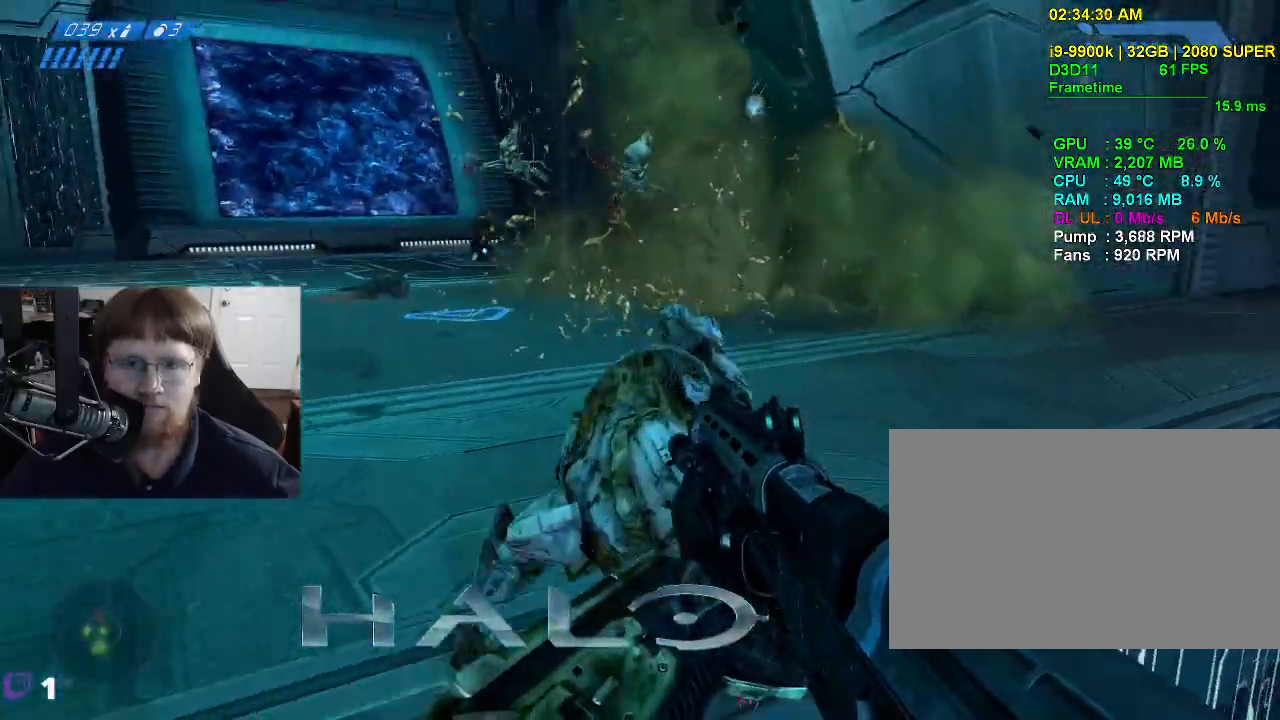
{"keys": ["w"], "mouse": [], "events": [[67, "d", "down"], [300, "w", "down"], [433, "d", "up"]]}
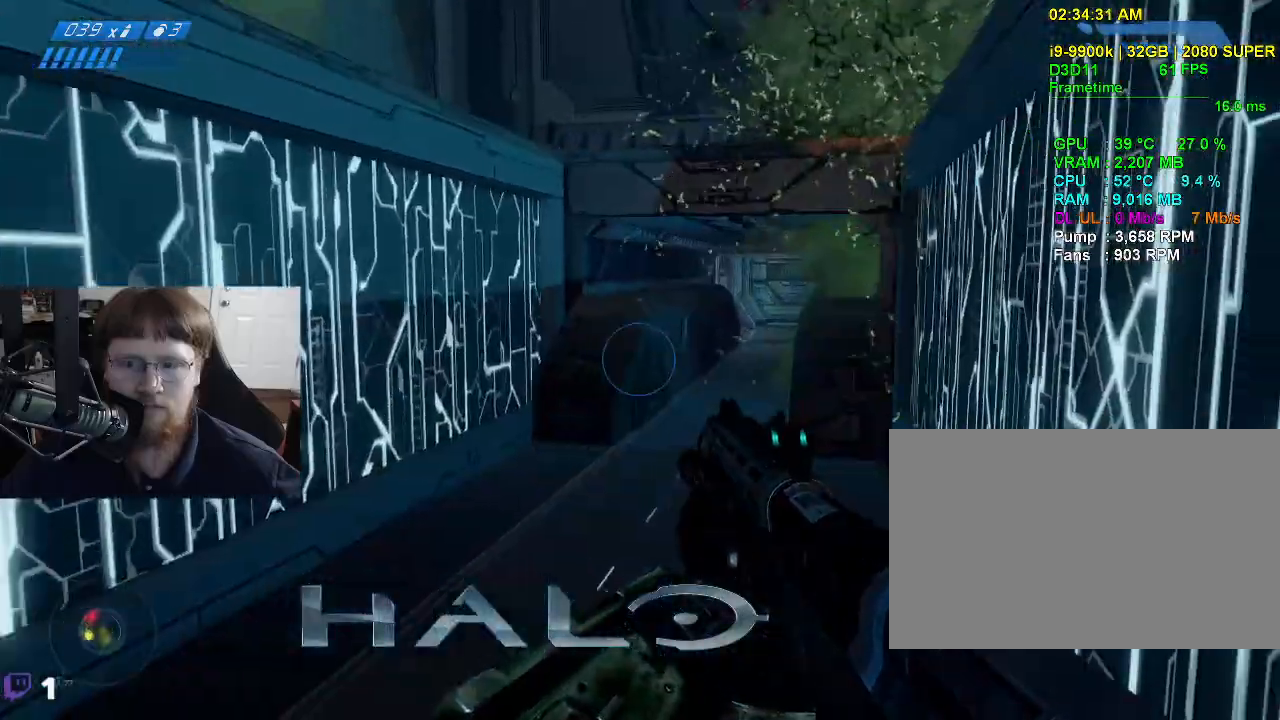
{"keys": ["w"], "mouse": [], "events": []}
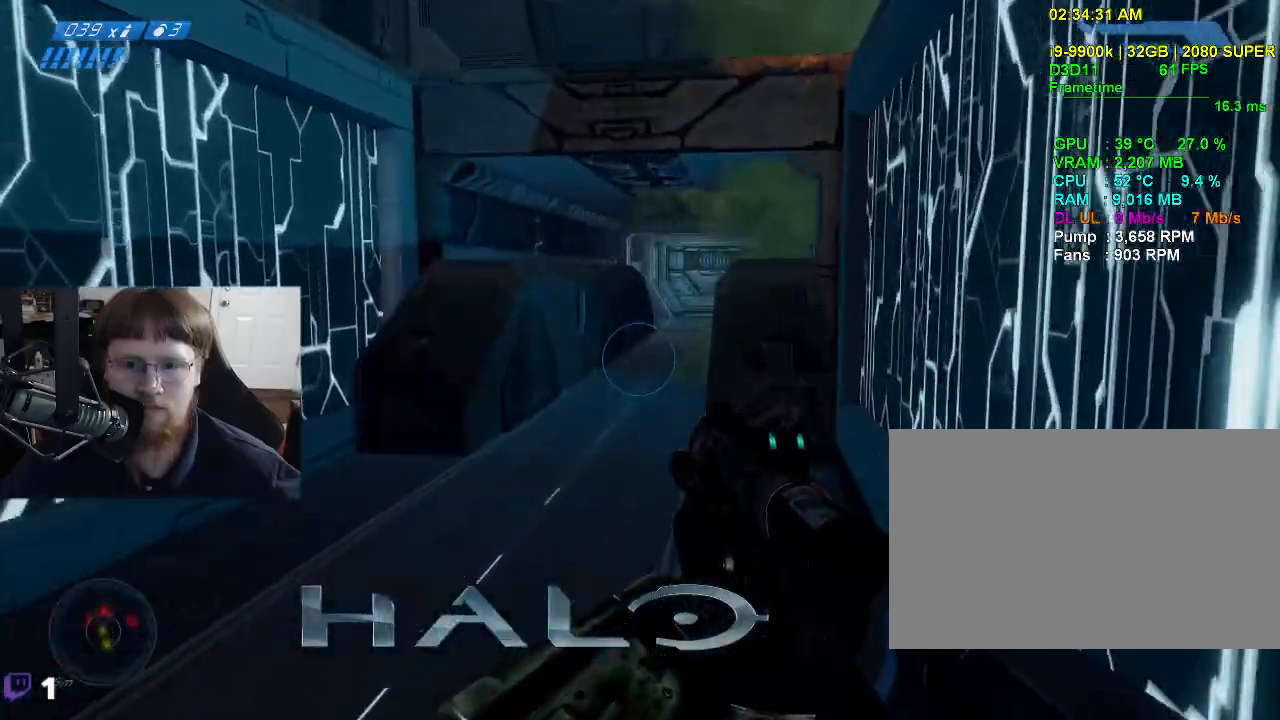
{"keys": ["w"], "mouse": [], "events": [[150, "w", "up"], [233, "w", "down"]]}
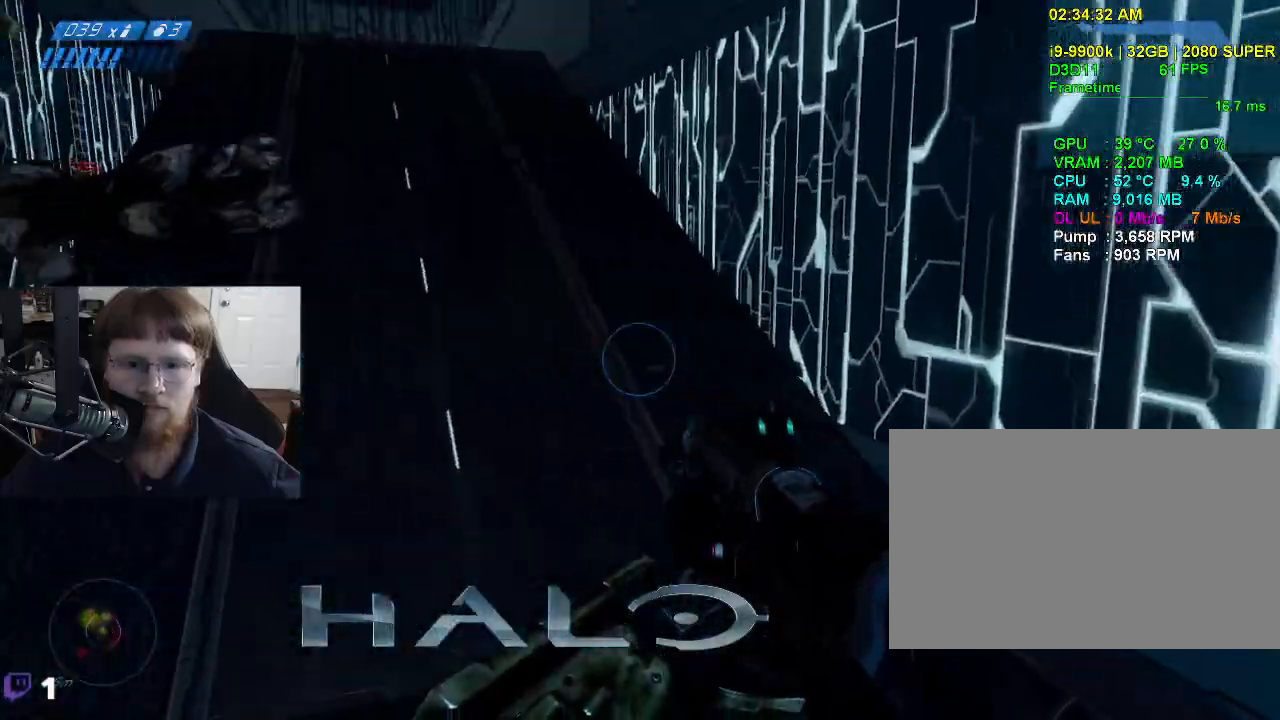
{"keys": ["w"], "mouse": [], "events": []}
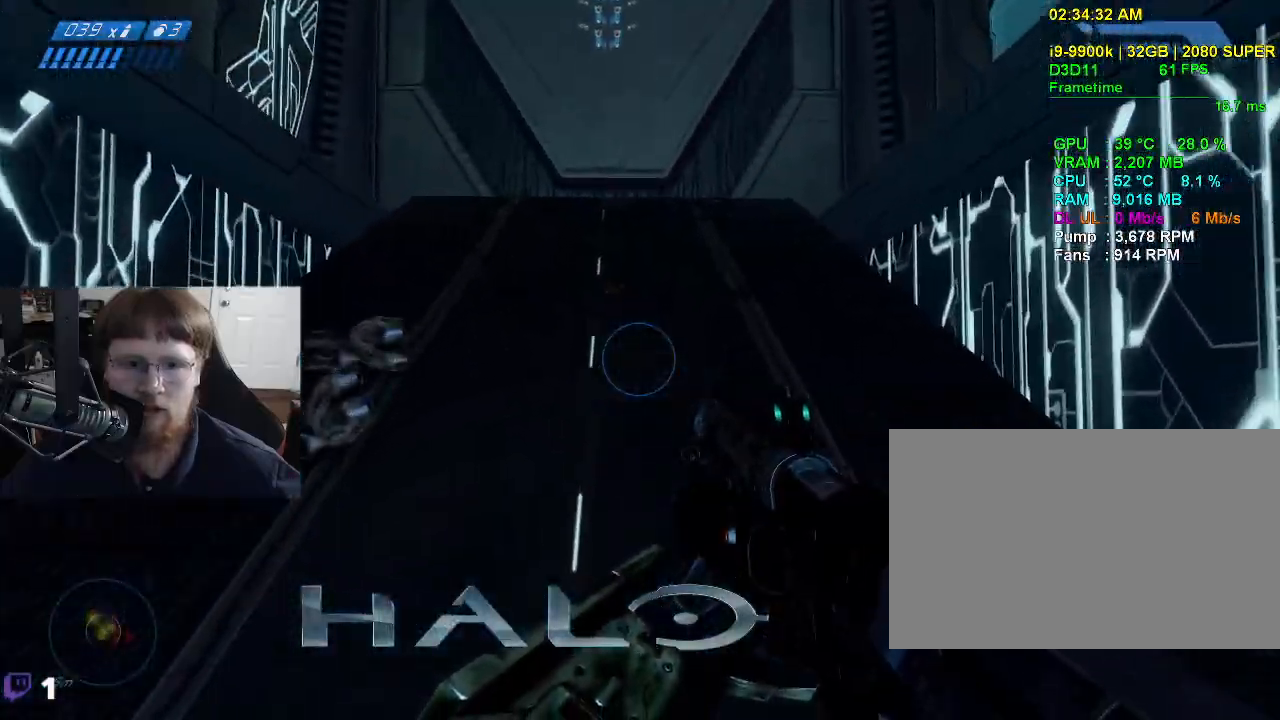
{"keys": ["w"], "mouse": [], "events": []}
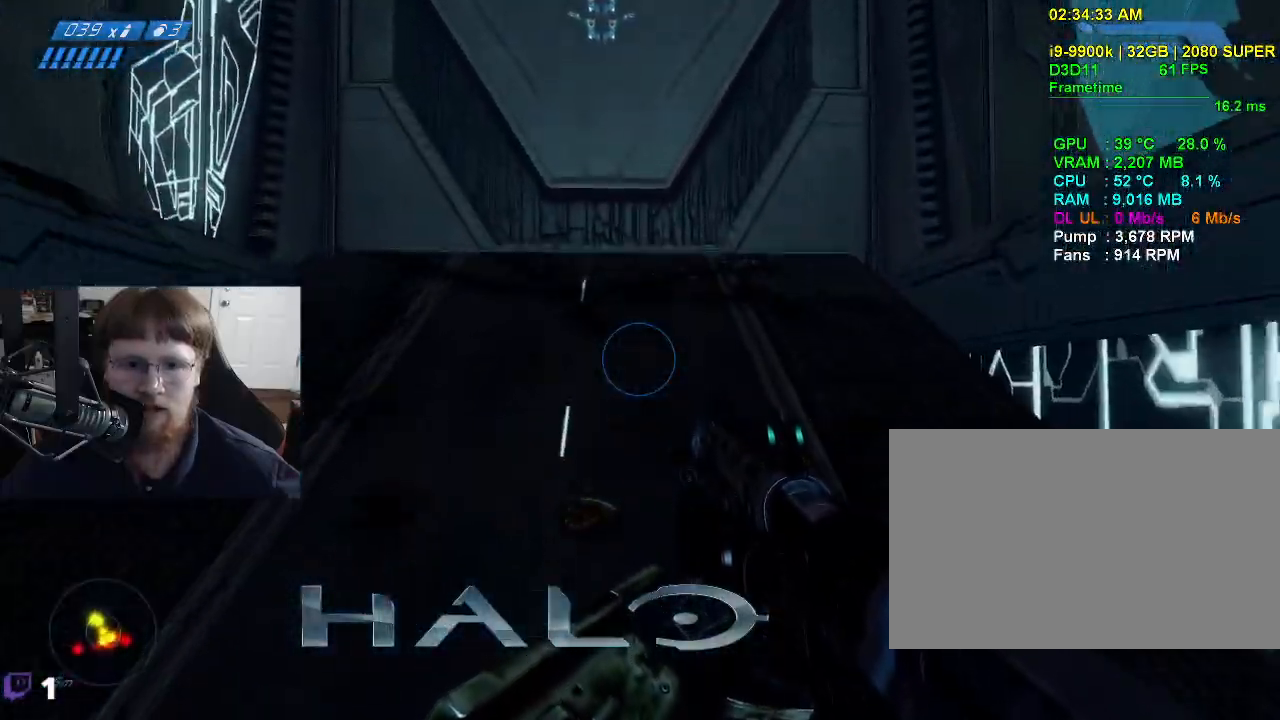
{"keys": ["space", "w"], "mouse": [], "events": [[183, "a", "down"], [283, "a", "up"], [383, "space", "down"]]}
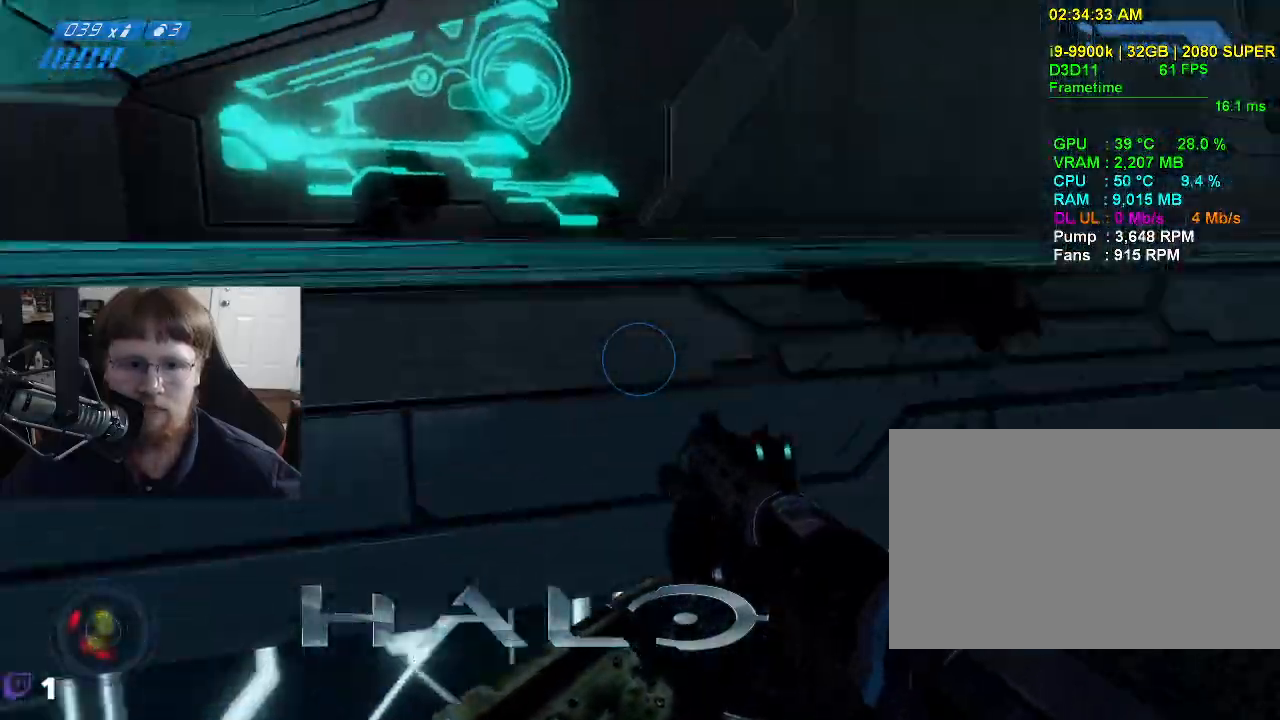
{"keys": ["d", "s"], "mouse": [], "events": [[150, "space", "up"], [200, "d", "down"], [300, "w", "up"], [483, "s", "down"]]}
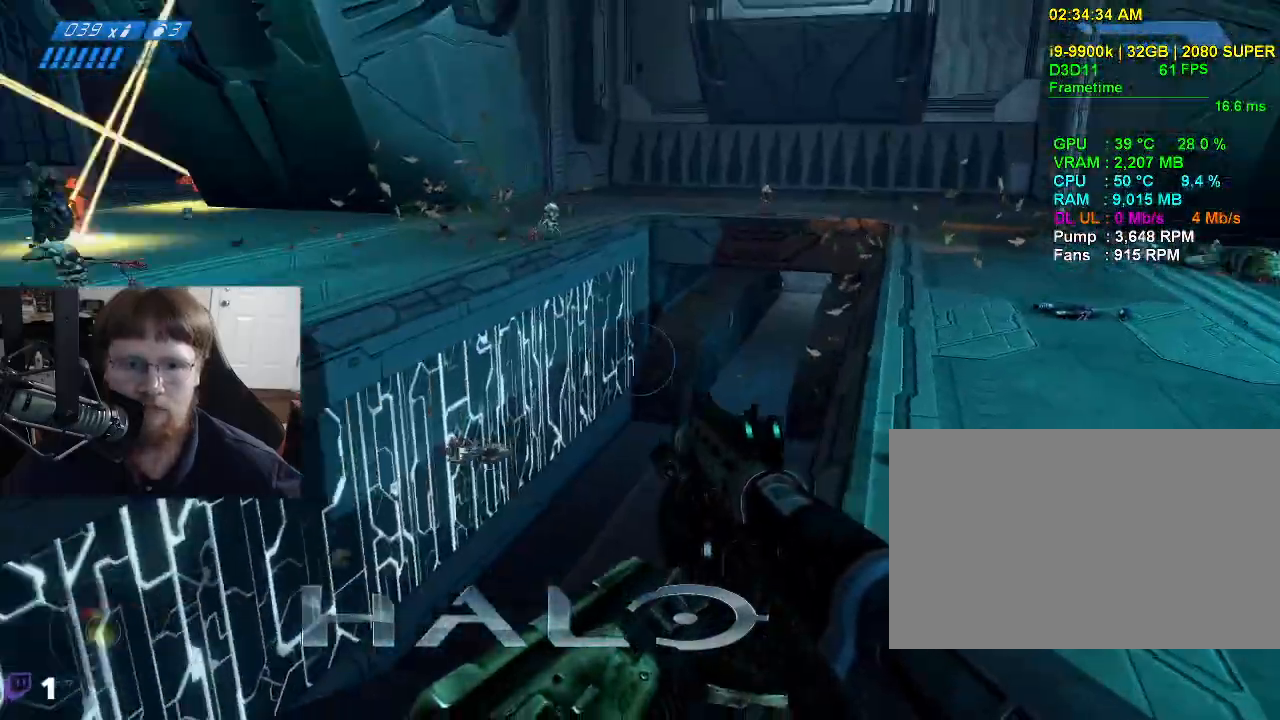
{"keys": ["d"], "mouse": [], "events": [[500, "s", "up"]]}